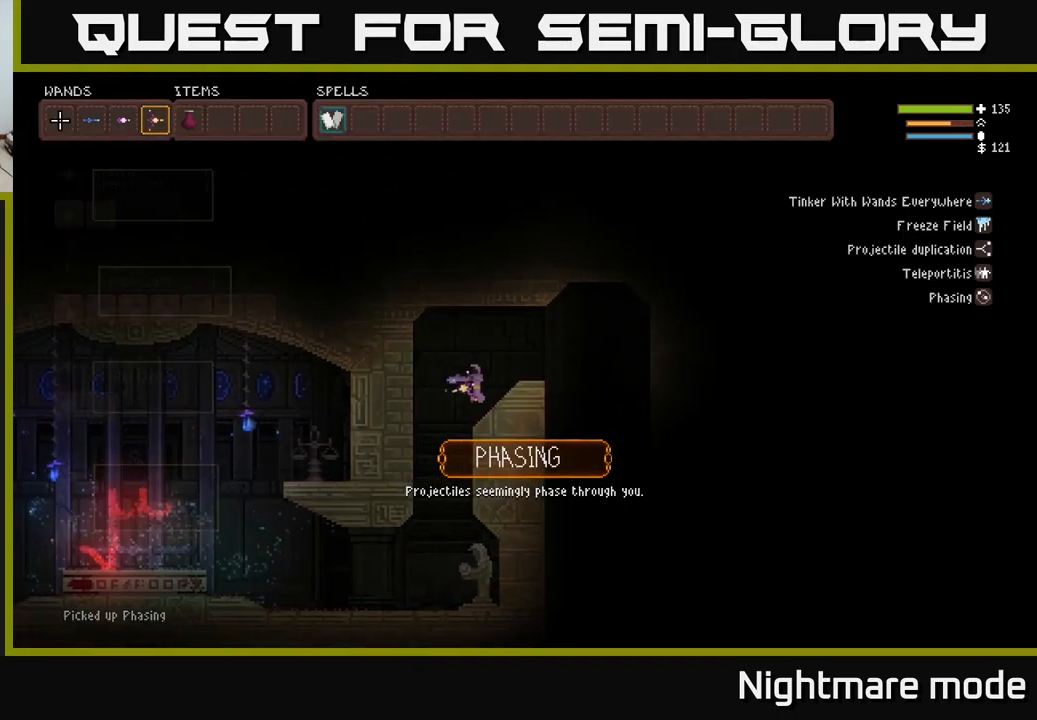
Gameplay with a controller (Xbox layout); each line is a JSON object with the inputs held at the frame after it. "events" lists button and stick changes between this image and that frame as [ms after this image, input, new state], when the widget could be followed in between.
{"buttons": [], "left_stick": "center", "right_stick": "center", "events": [[116, "SELECT", "up"]]}
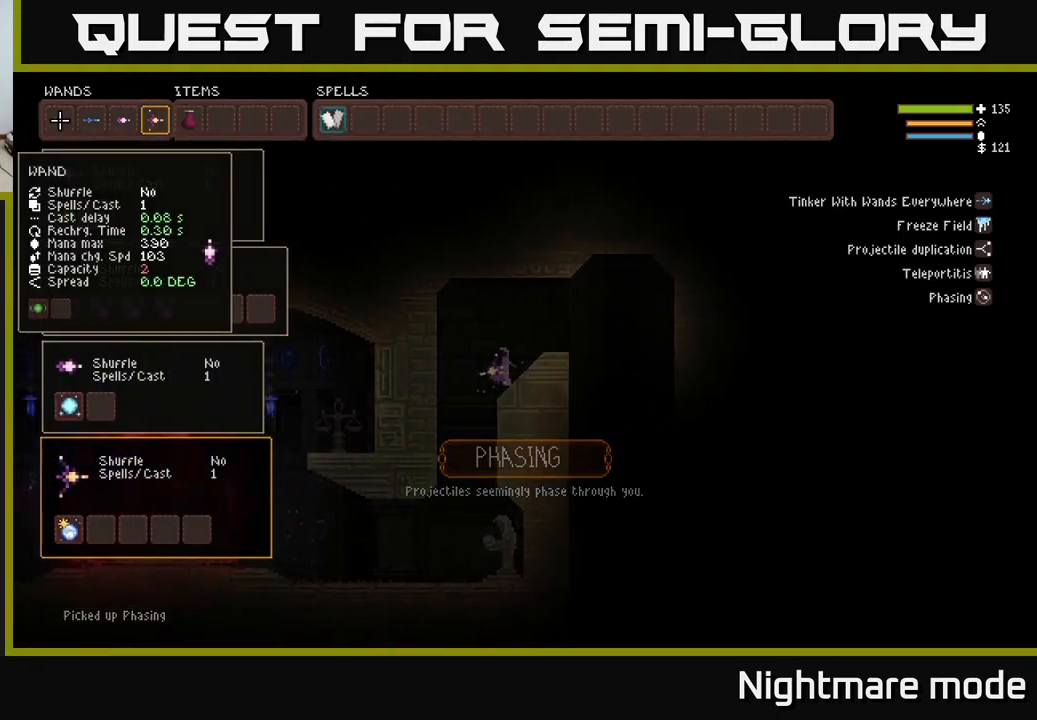
{"buttons": [], "left_stick": "center", "right_stick": "center", "events": []}
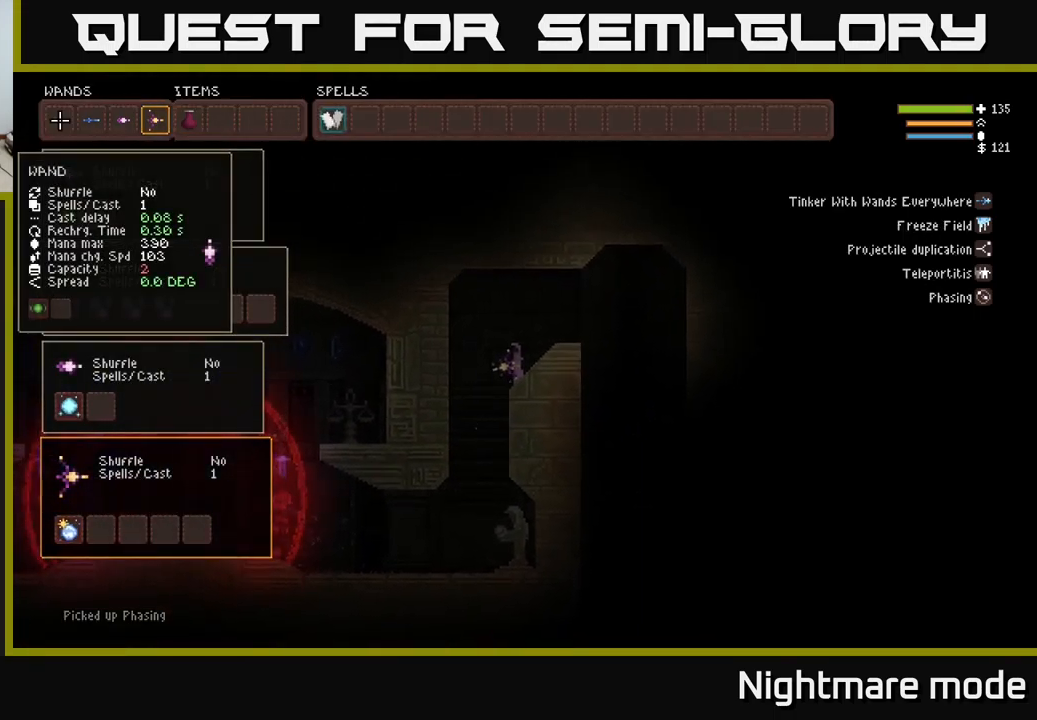
{"buttons": [], "left_stick": "center", "right_stick": "center", "events": [[116, "DPAD_DOWN", "down"], [183, "DPAD_DOWN", "up"], [333, "DPAD_DOWN", "down"], [450, "DPAD_DOWN", "up"]]}
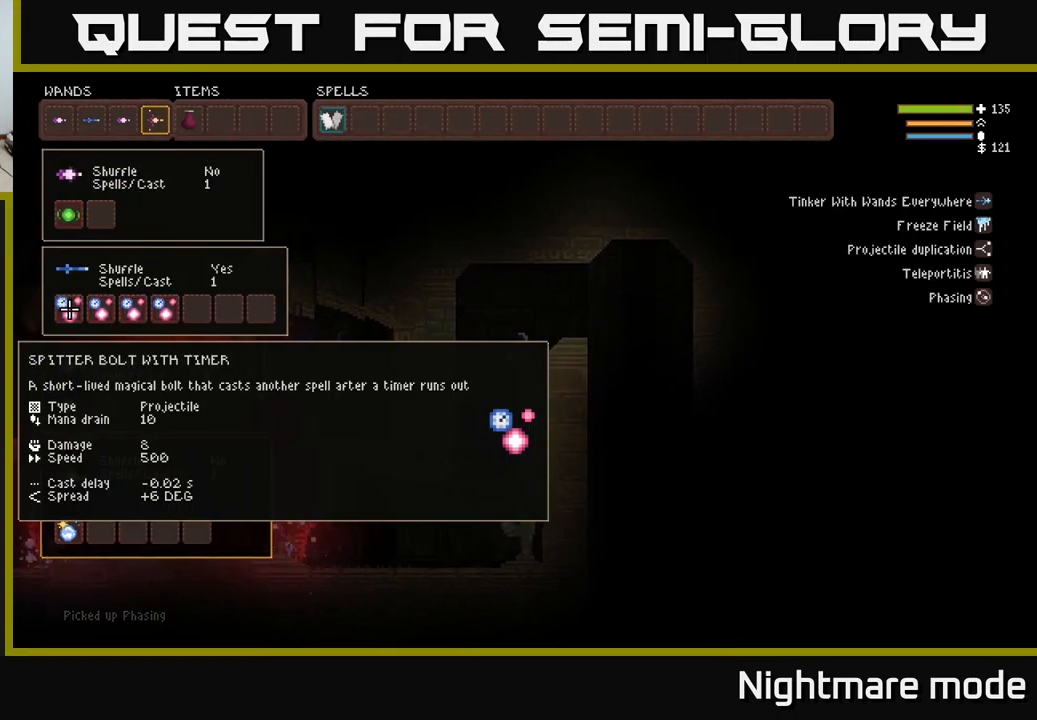
{"buttons": [], "left_stick": "center", "right_stick": "center", "events": [[83, "DPAD_DOWN", "down"], [200, "DPAD_DOWN", "up"]]}
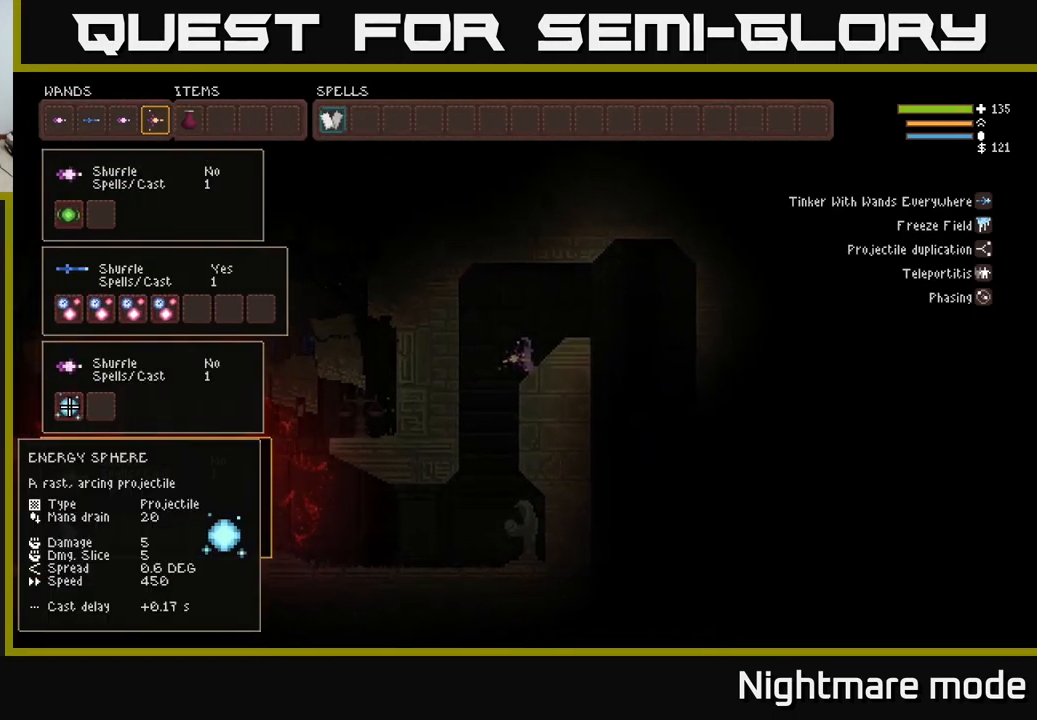
{"buttons": [], "left_stick": "center", "right_stick": "center", "events": [[50, "DPAD_DOWN", "down"], [150, "DPAD_DOWN", "up"]]}
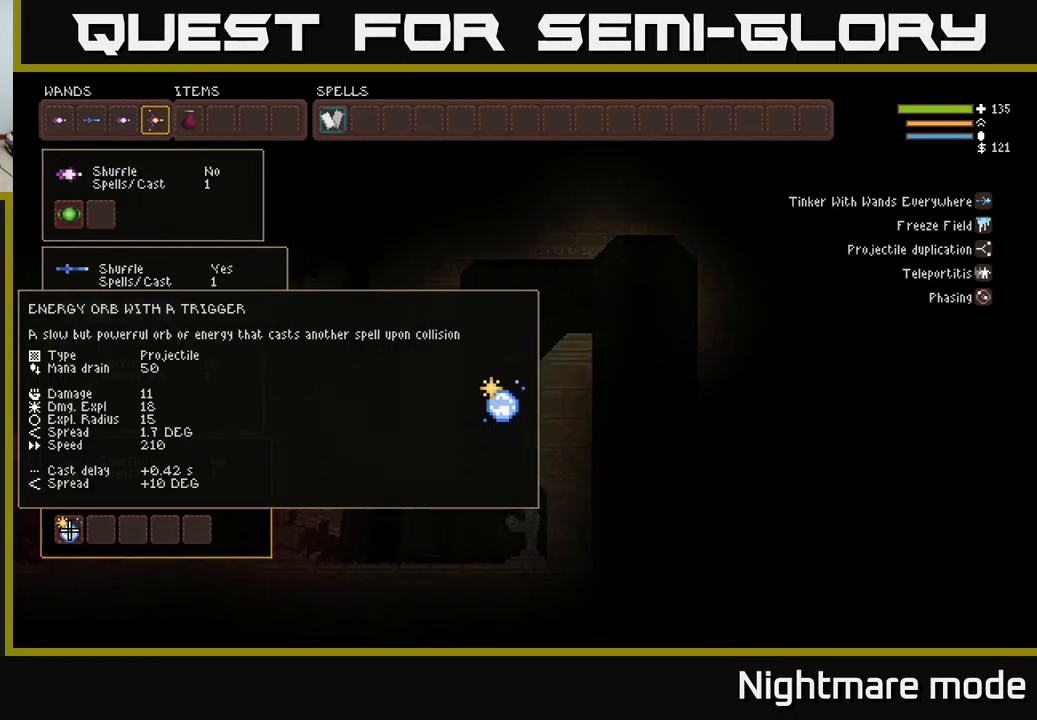
{"buttons": [], "left_stick": "center", "right_stick": "center", "events": []}
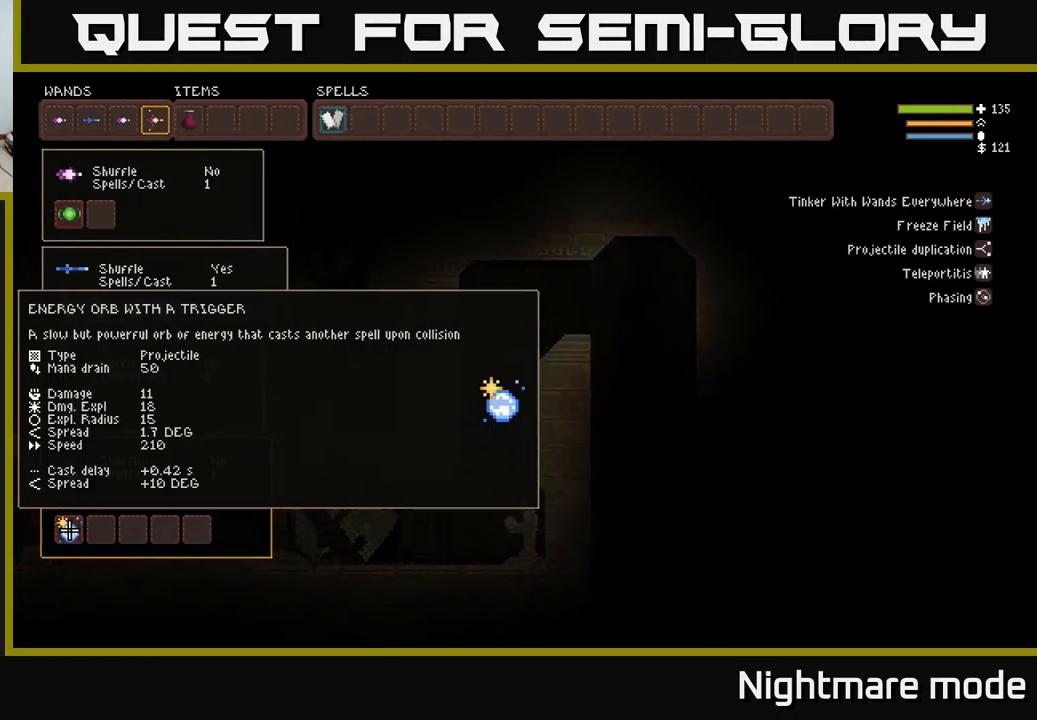
{"buttons": [], "left_stick": "center", "right_stick": "right", "events": [[183, "SELECT", "down"], [316, "SELECT", "up"], [433, "right_stick", "right"]]}
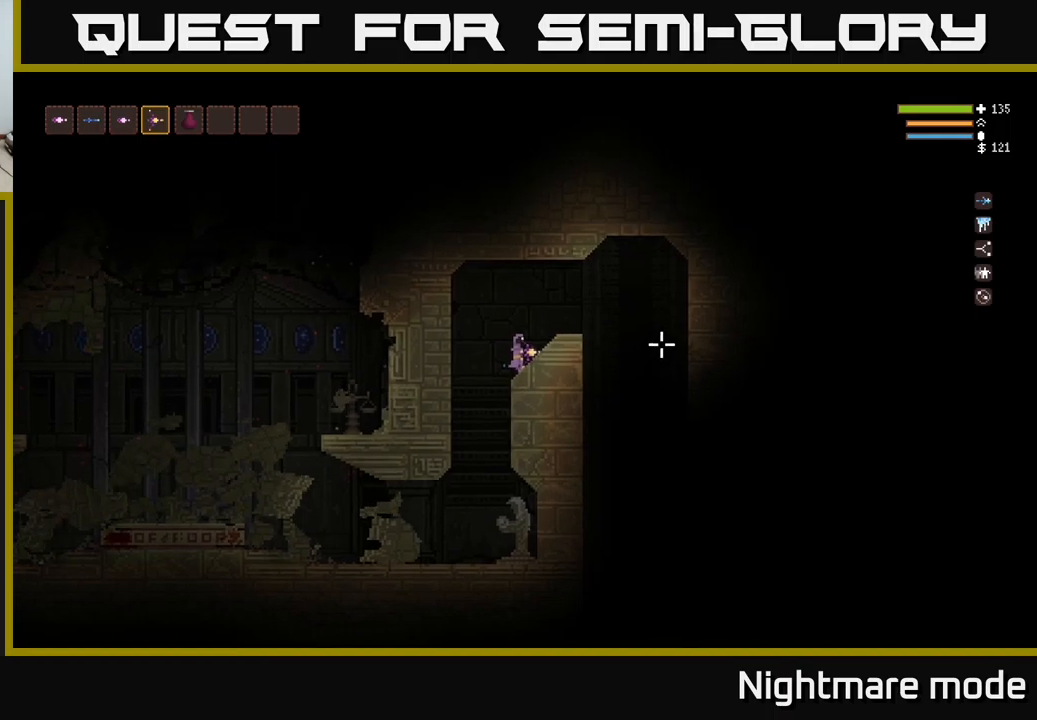
{"buttons": [], "left_stick": "right", "right_stick": "down", "events": [[17, "left_stick", "right"], [67, "L2", "down"], [200, "L2", "up"], [317, "right_stick", "down-right"], [433, "right_stick", "down"]]}
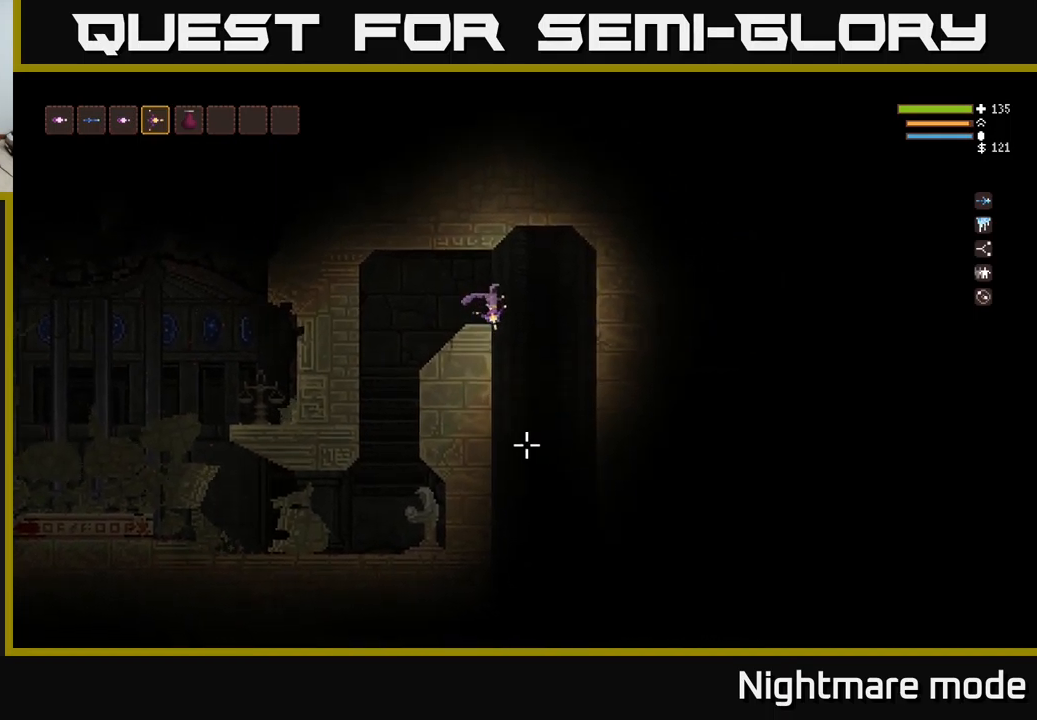
{"buttons": [], "left_stick": "center", "right_stick": "down", "events": [[300, "left_stick", "center"]]}
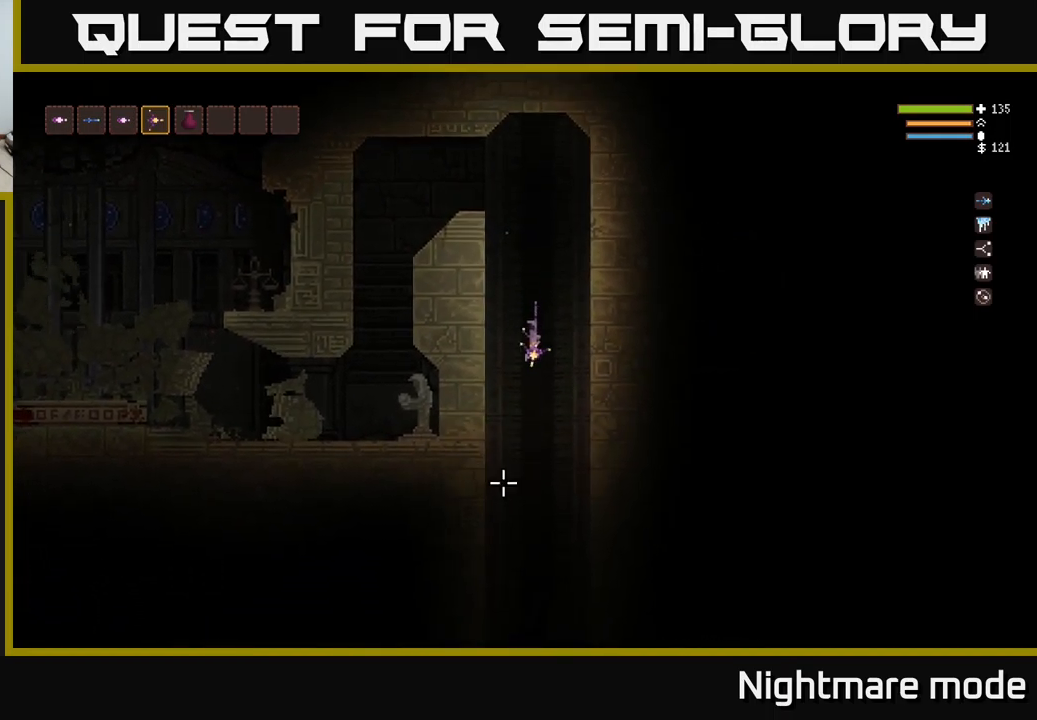
{"buttons": ["L2"], "left_stick": "center", "right_stick": "down-left", "events": [[417, "L2", "down"], [433, "right_stick", "down-left"]]}
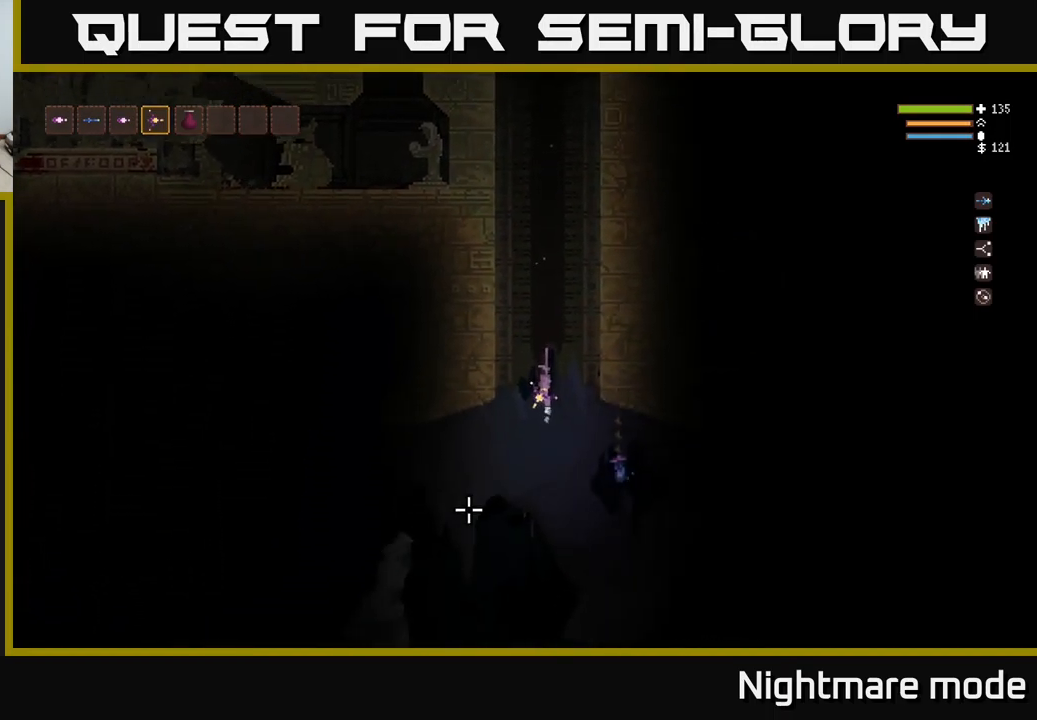
{"buttons": [], "left_stick": "left", "right_stick": "down-left", "events": [[33, "L2", "up"], [200, "left_stick", "left"]]}
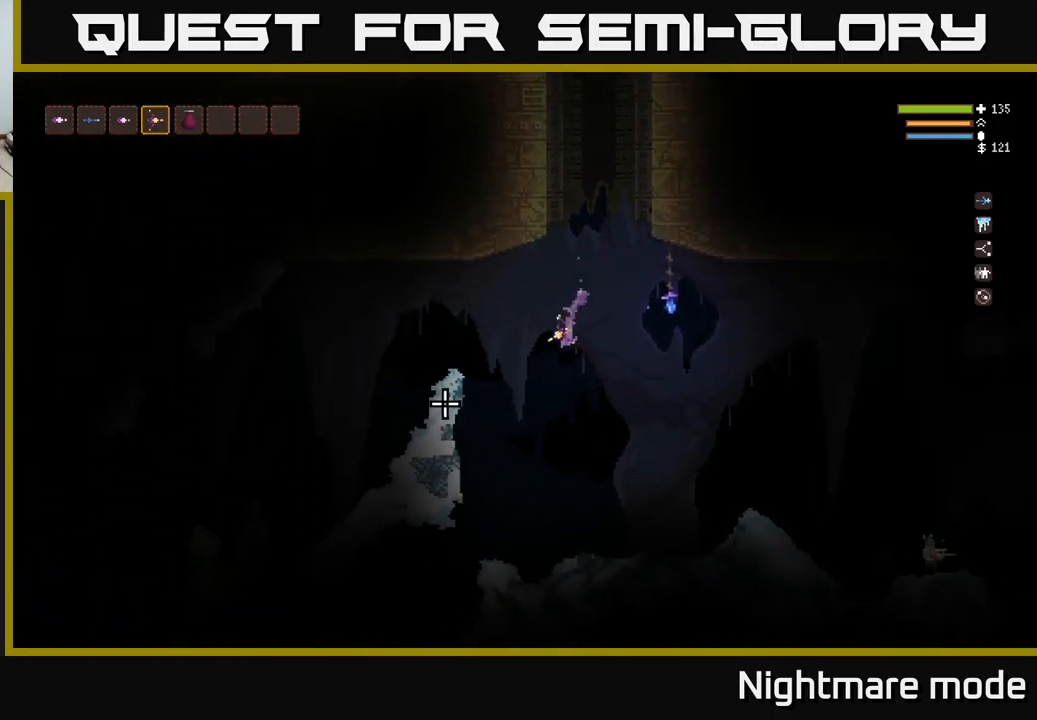
{"buttons": [], "left_stick": "down-right", "right_stick": "down-right", "events": [[50, "L2", "down"], [250, "L2", "up"], [267, "right_stick", "down-right"], [350, "left_stick", "down-right"]]}
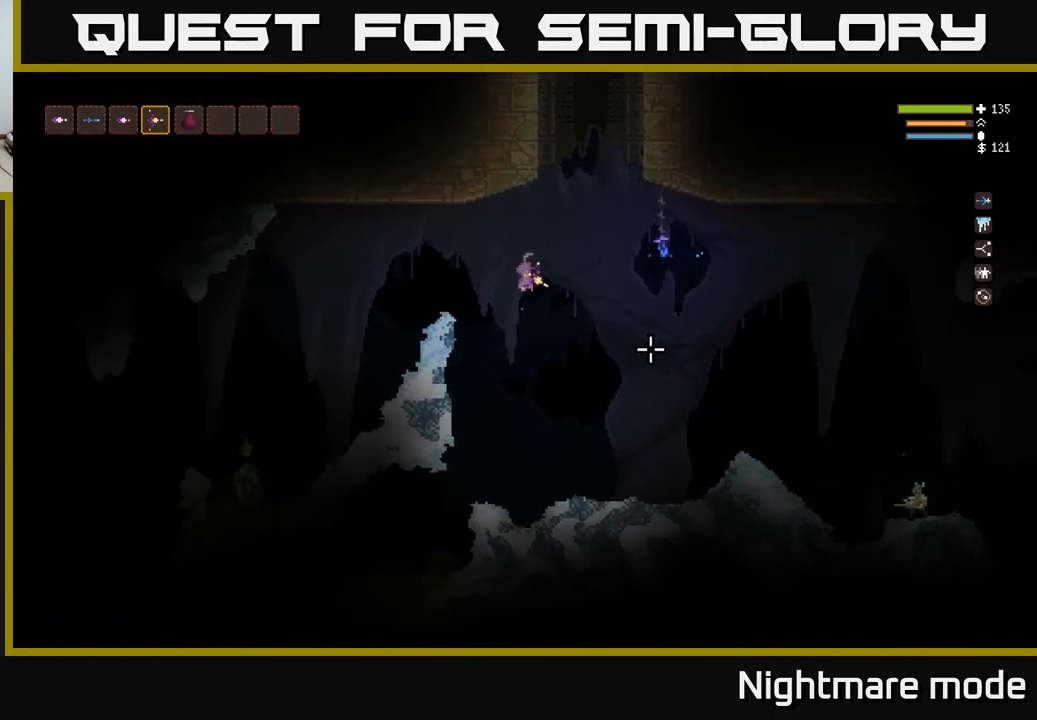
{"buttons": [], "left_stick": "down-right", "right_stick": "down-right", "events": [[117, "L2", "down"], [217, "L2", "up"]]}
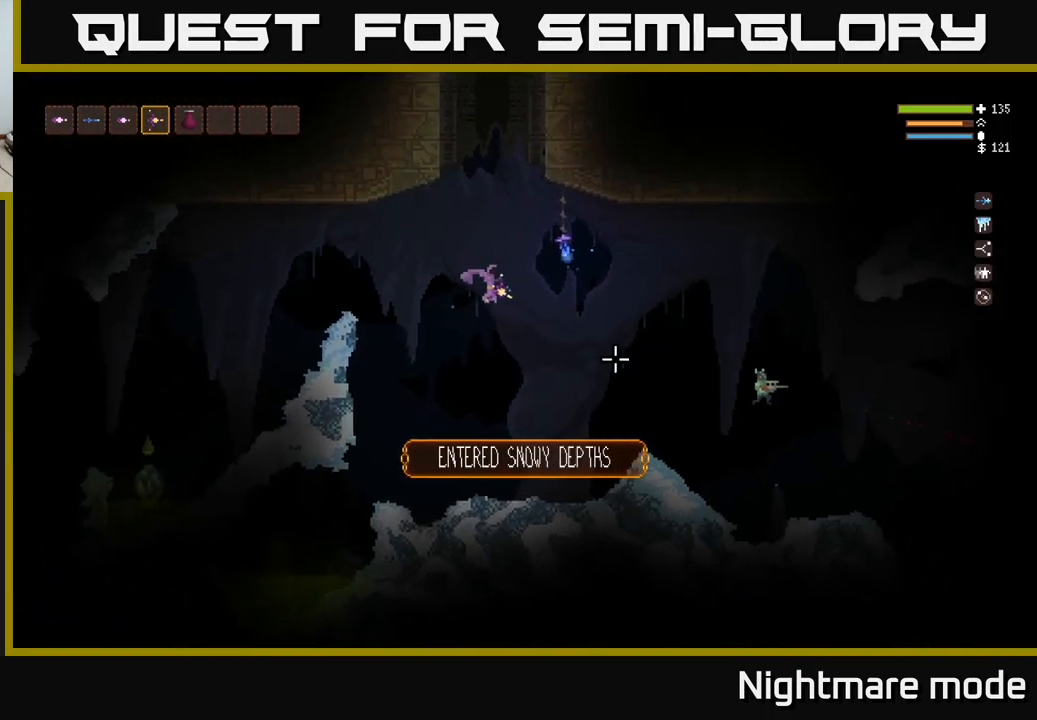
{"buttons": [], "left_stick": "down-left", "right_stick": "down-right", "events": [[283, "R2", "down"], [350, "R2", "up"], [367, "left_stick", "down-left"]]}
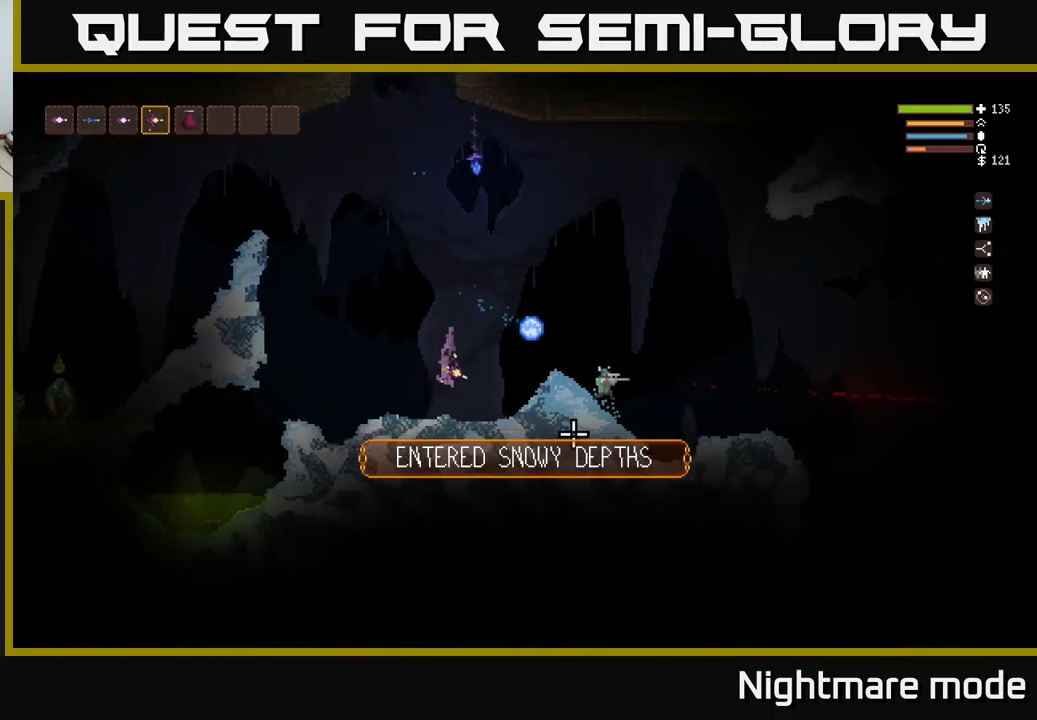
{"buttons": [], "left_stick": "right", "right_stick": "down-right", "events": [[50, "left_stick", "center"], [450, "left_stick", "right"]]}
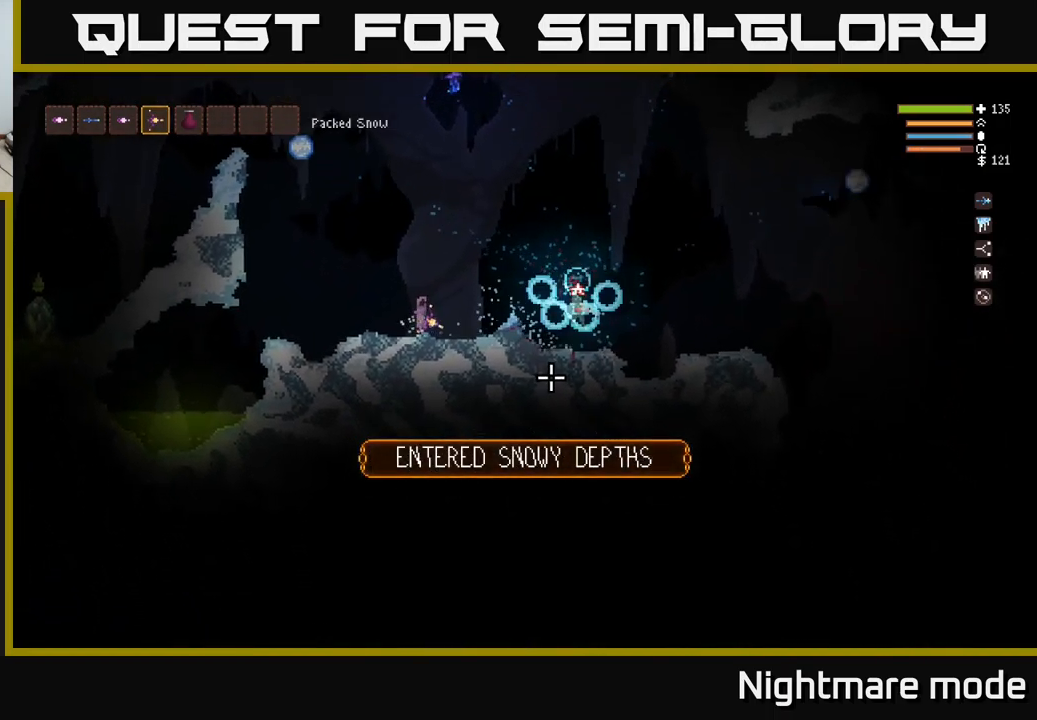
{"buttons": [], "left_stick": "right", "right_stick": "down-right", "events": [[183, "L2", "down"], [417, "L2", "up"]]}
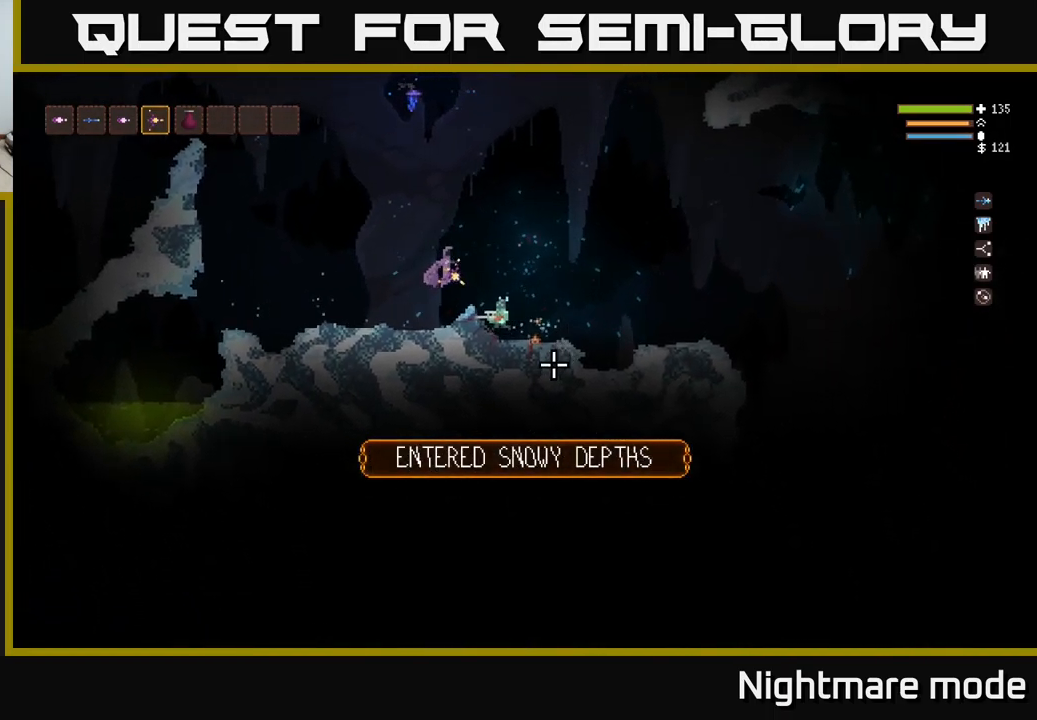
{"buttons": ["L2"], "left_stick": "left", "right_stick": "down", "events": [[83, "R2", "down"], [133, "L2", "down"], [217, "R2", "up"], [267, "L2", "up"], [267, "left_stick", "up-left"], [367, "left_stick", "left"], [433, "right_stick", "down"], [500, "L2", "down"]]}
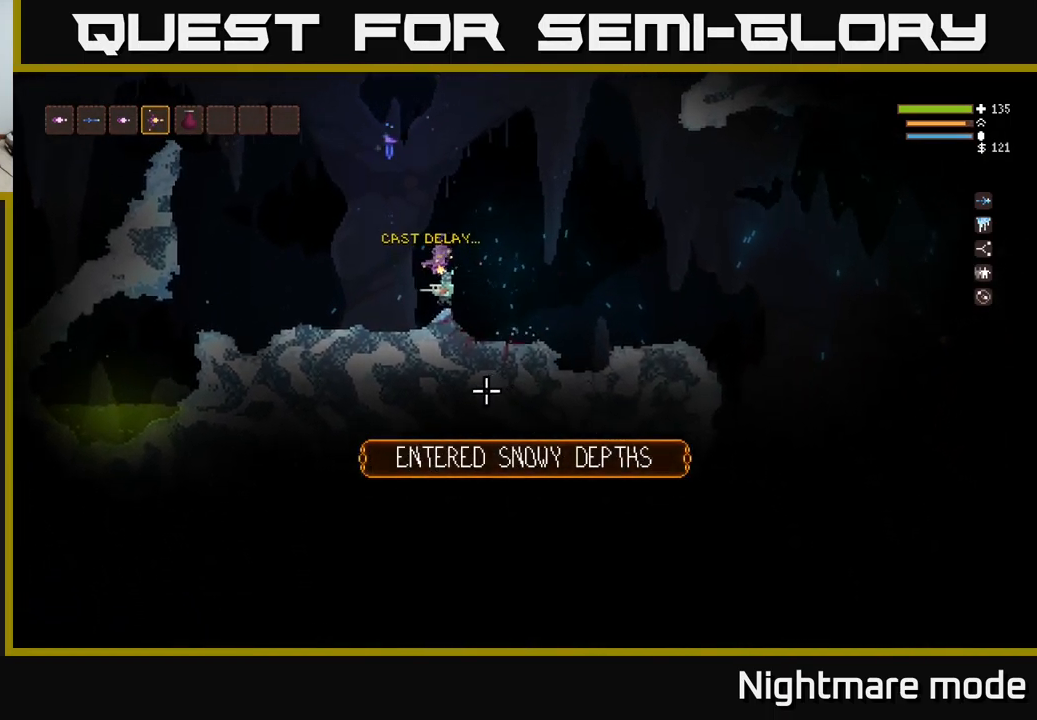
{"buttons": [], "left_stick": "right", "right_stick": "down", "events": [[49, "left_stick", "up-left"], [99, "R2", "down"], [199, "R2", "up"], [216, "left_stick", "center"], [233, "L2", "up"], [466, "left_stick", "right"]]}
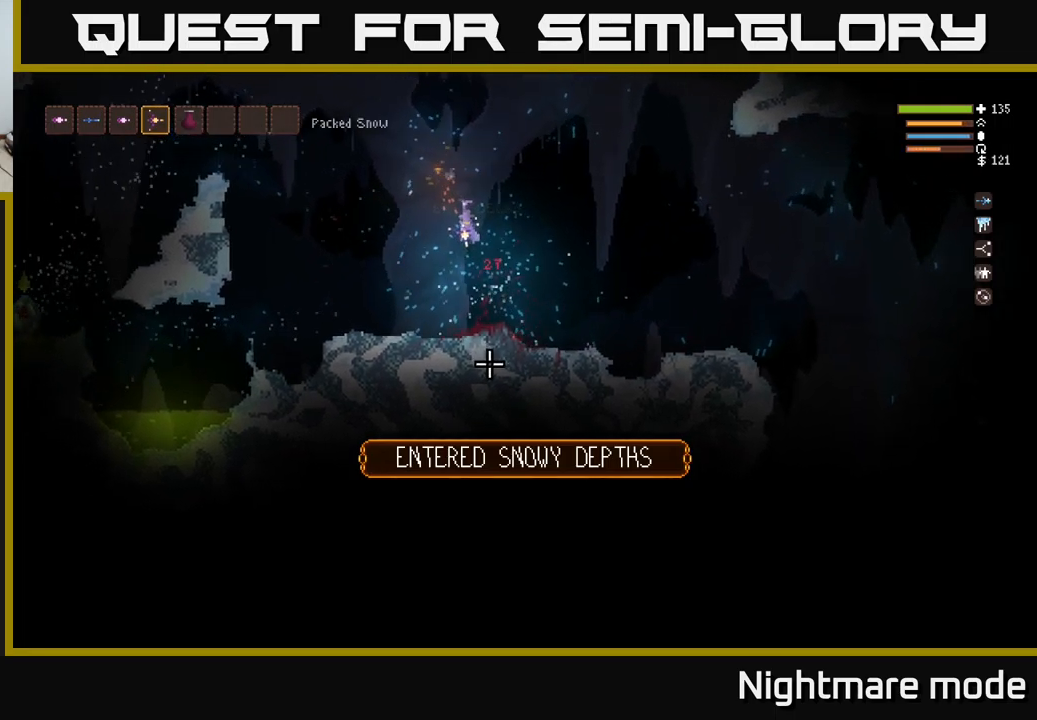
{"buttons": [], "left_stick": "center", "right_stick": "up-right", "events": [[217, "left_stick", "center"], [234, "right_stick", "right"], [334, "left_stick", "right"], [450, "right_stick", "up-right"], [484, "left_stick", "center"]]}
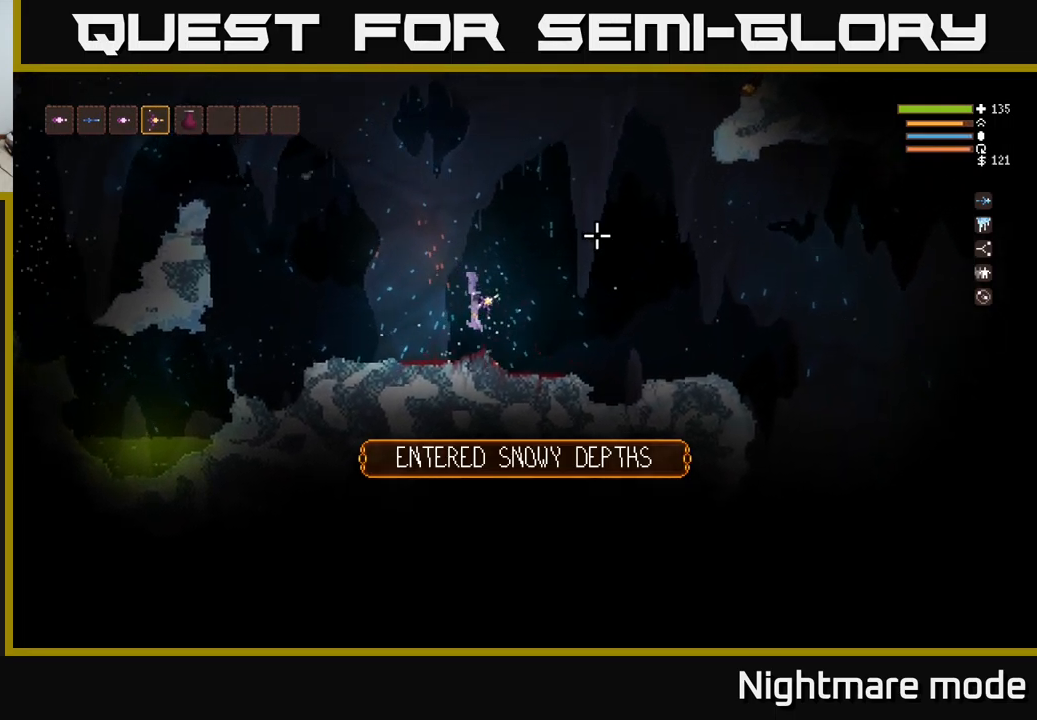
{"buttons": [], "left_stick": "center", "right_stick": "up", "events": [[67, "left_stick", "left"], [150, "left_stick", "center"], [367, "right_stick", "up"]]}
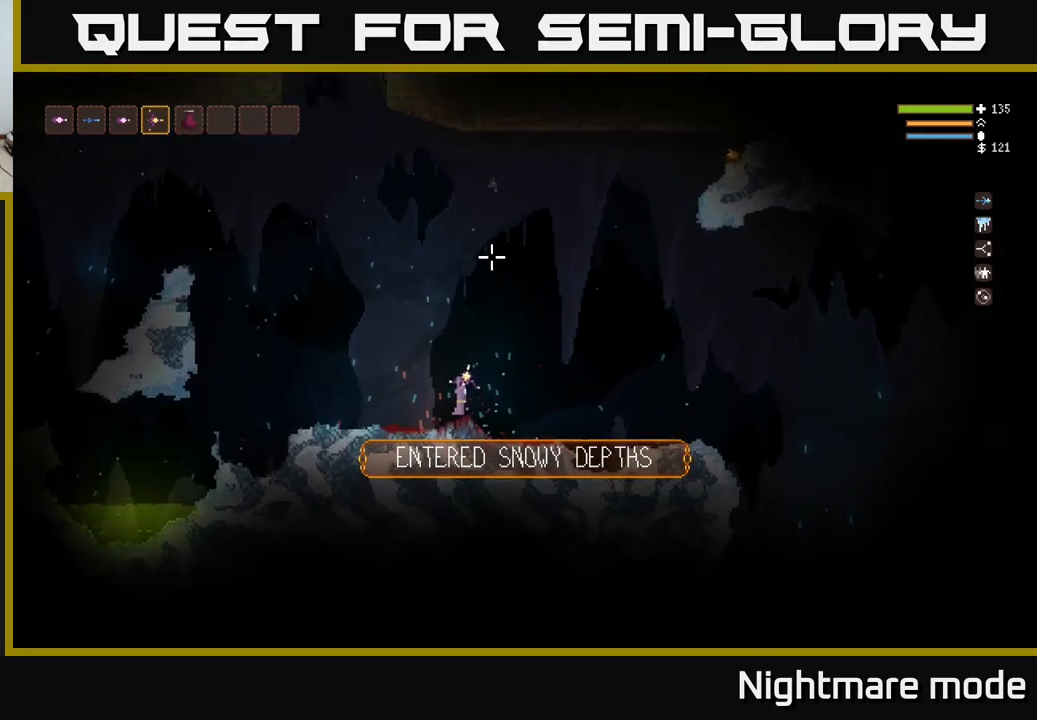
{"buttons": [], "left_stick": "right", "right_stick": "up-right", "events": [[434, "right_stick", "up-right"], [500, "left_stick", "right"]]}
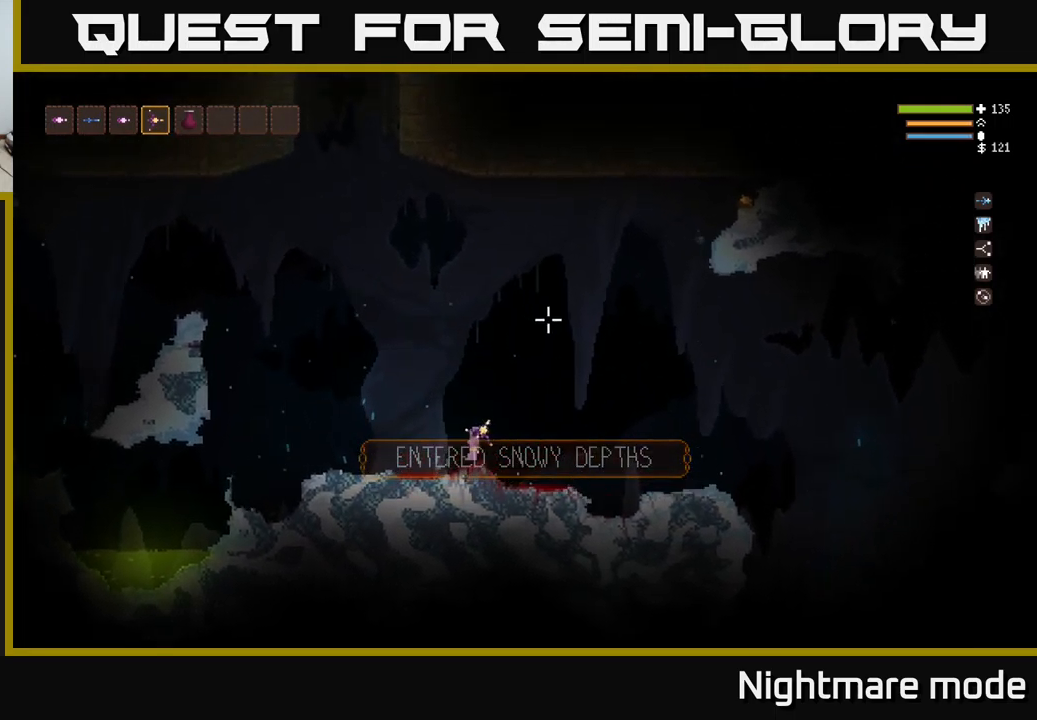
{"buttons": ["L2"], "left_stick": "right", "right_stick": "up-right", "events": [[67, "L2", "down"]]}
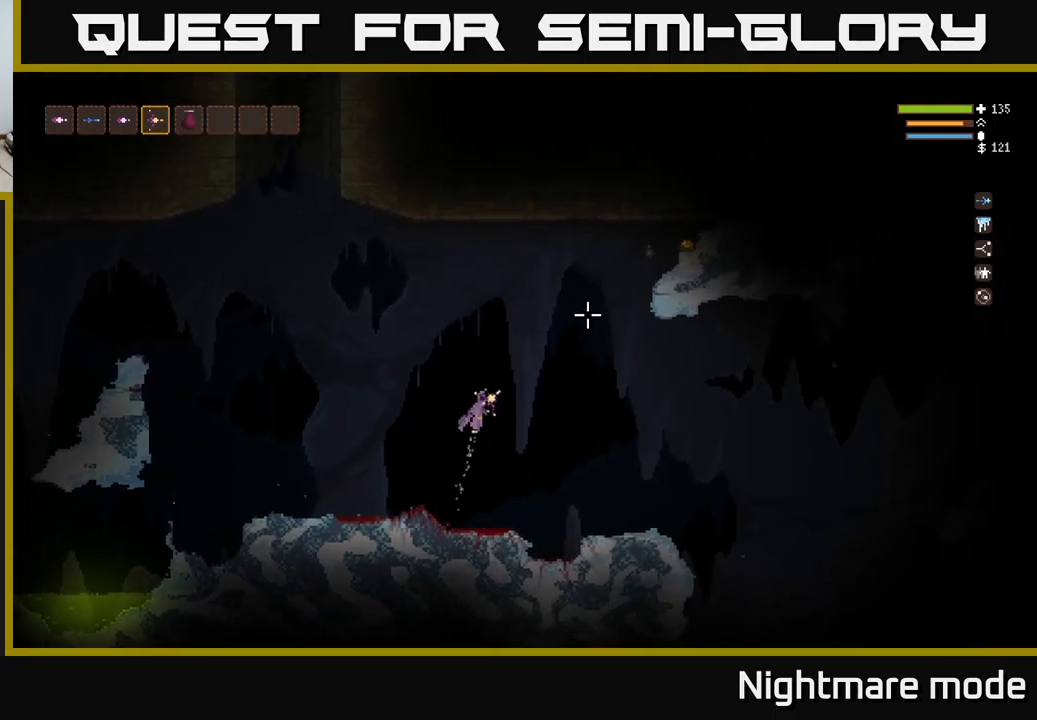
{"buttons": [], "left_stick": "right", "right_stick": "up-right", "events": [[84, "L2", "up"], [267, "L2", "down"], [450, "L2", "up"]]}
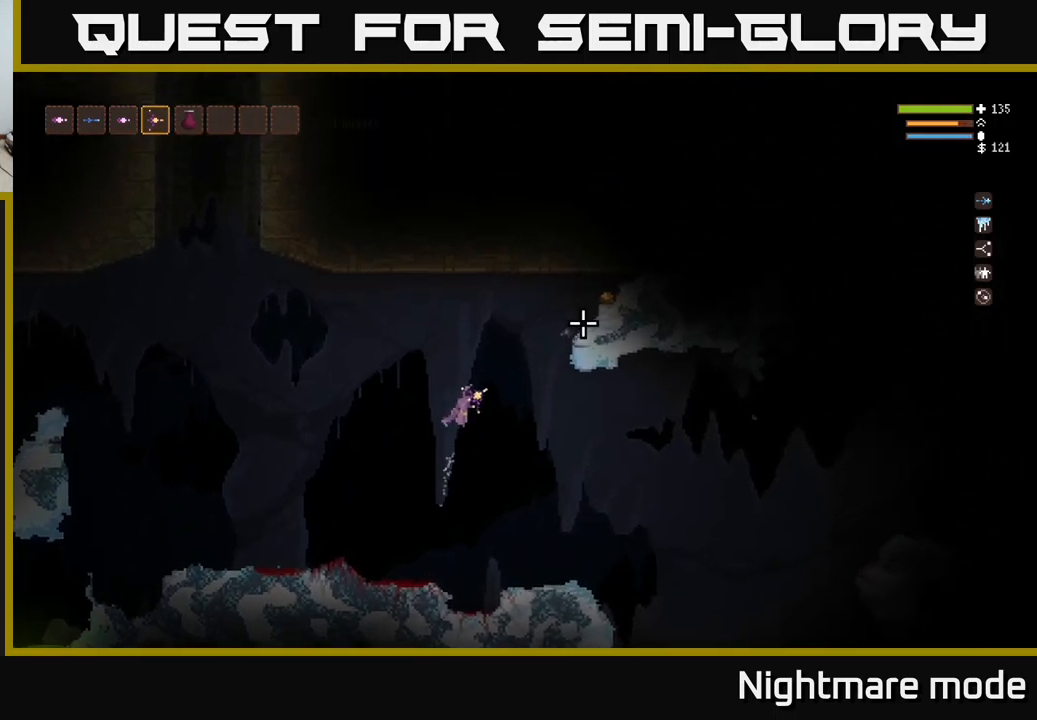
{"buttons": [], "left_stick": "right", "right_stick": "right", "events": [[67, "L2", "down"], [450, "right_stick", "right"], [467, "L2", "up"]]}
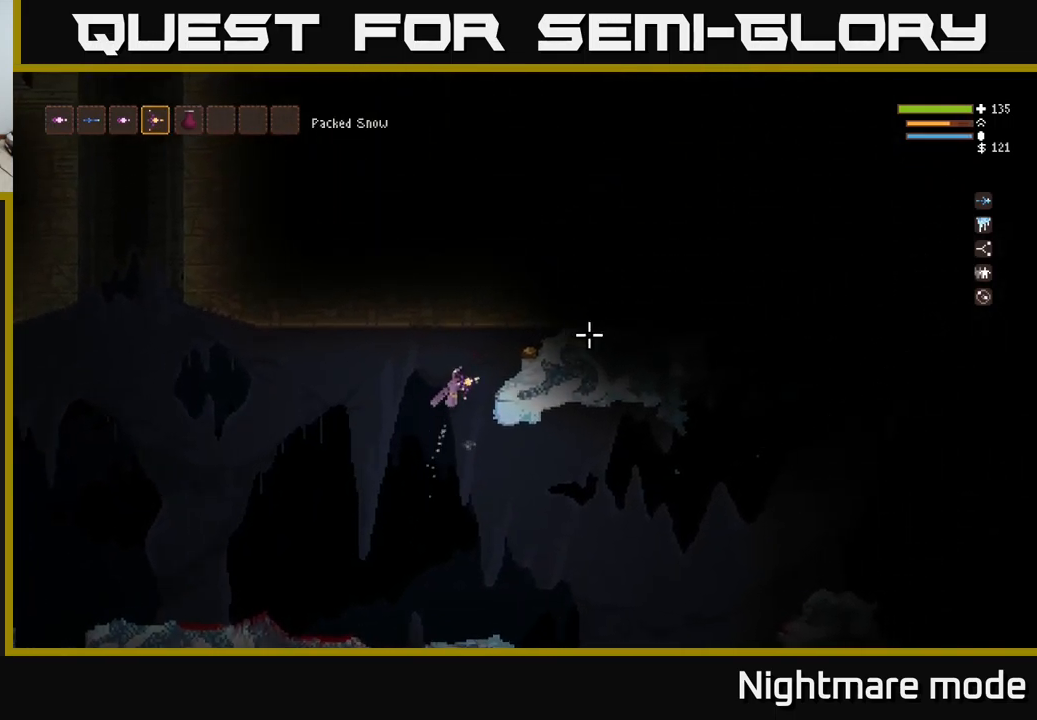
{"buttons": [], "left_stick": "right", "right_stick": "right", "events": [[234, "L2", "down"], [384, "L2", "up"]]}
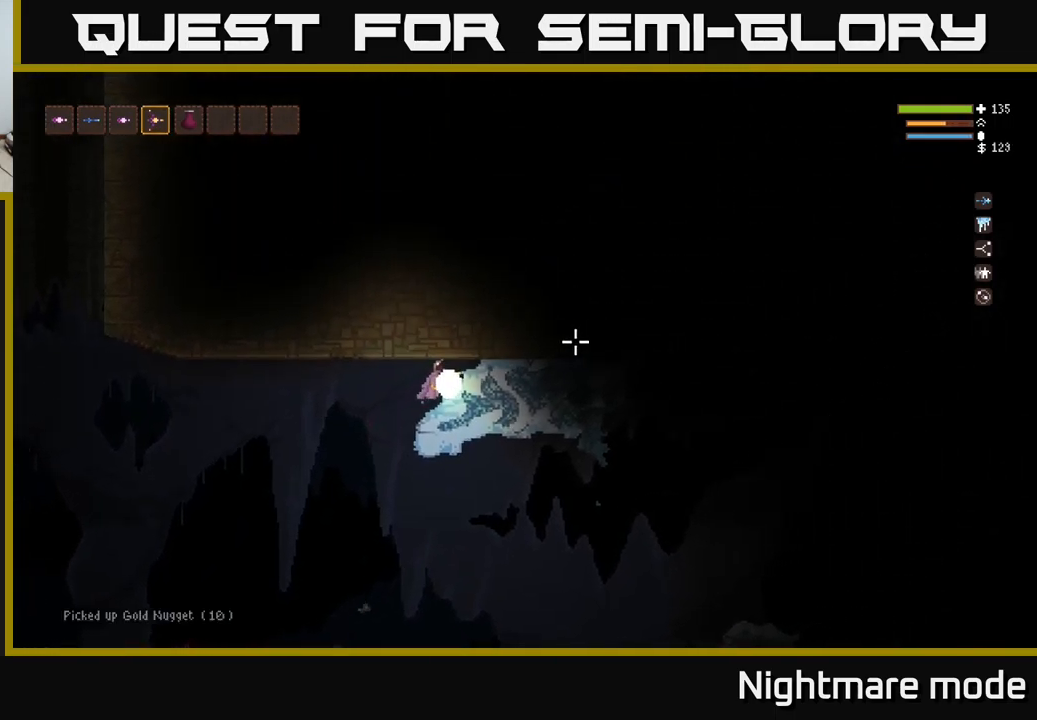
{"buttons": [], "left_stick": "left", "right_stick": "right", "events": [[117, "left_stick", "left"], [267, "R2", "down"], [350, "R2", "up"]]}
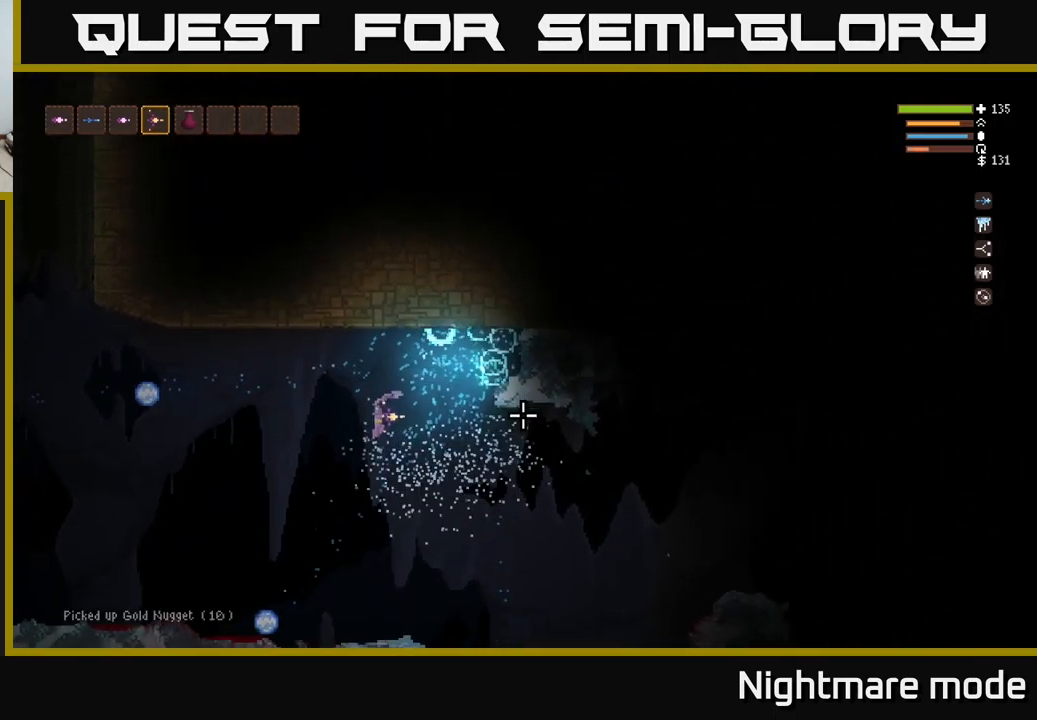
{"buttons": [], "left_stick": "left", "right_stick": "right", "events": [[200, "L2", "down"], [317, "L2", "up"]]}
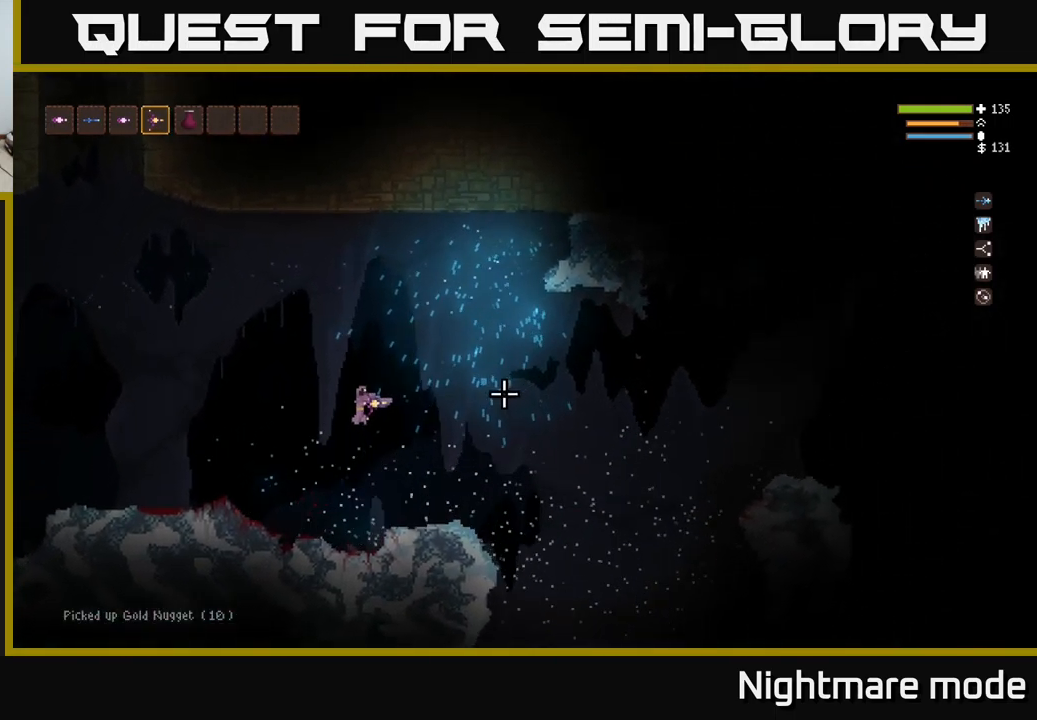
{"buttons": [], "left_stick": "left", "right_stick": "left", "events": [[251, "L2", "down"], [267, "right_stick", "center"], [334, "right_stick", "left"], [417, "L2", "up"]]}
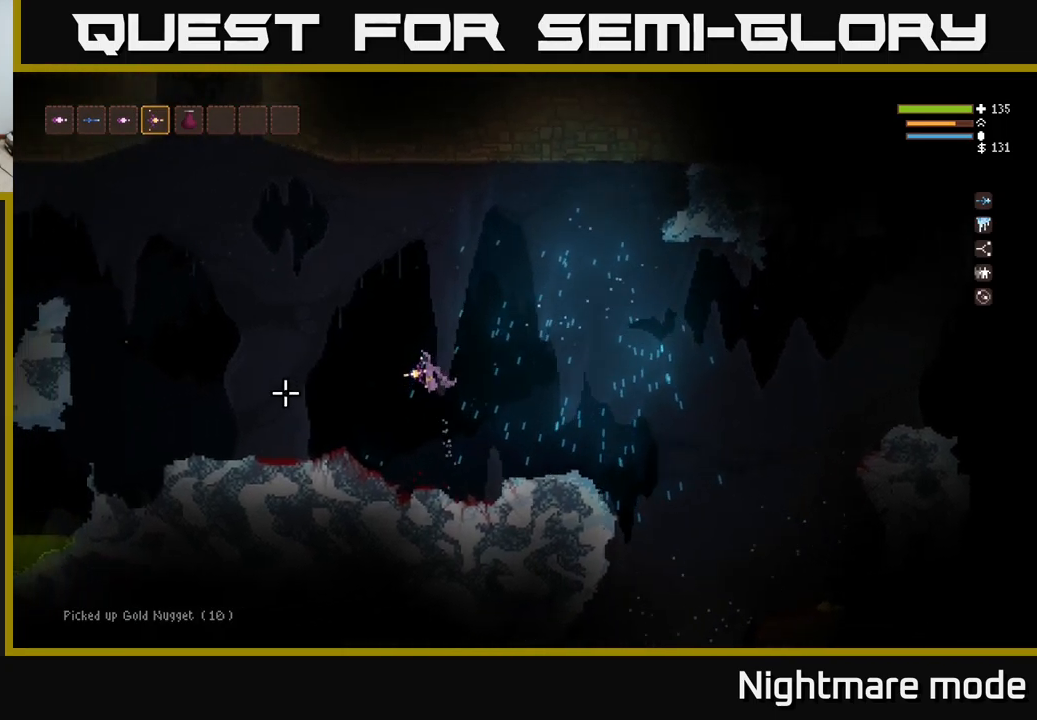
{"buttons": [], "left_stick": "left", "right_stick": "left", "events": []}